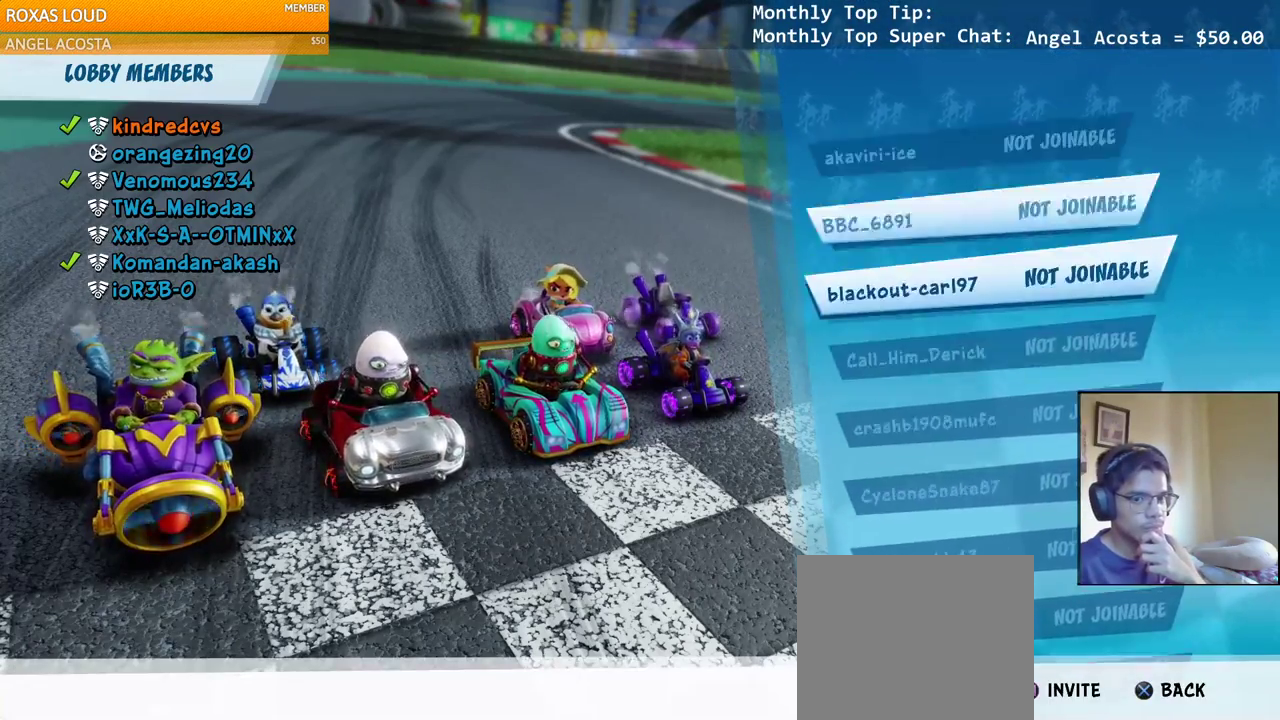
Gameplay with a controller (PlayStation layout); each line is a JSON object with the inputs held at the frame after it. "events" lists button and stick changes between this image and that frame as [ms after this image, input, new state], when the widget could be followed in between.
{"buttons": [], "left_stick": "center", "right_stick": "center", "events": [[283, "DPAD_DOWN", "up"], [417, "DPAD_DOWN", "down"], [483, "DPAD_DOWN", "up"]]}
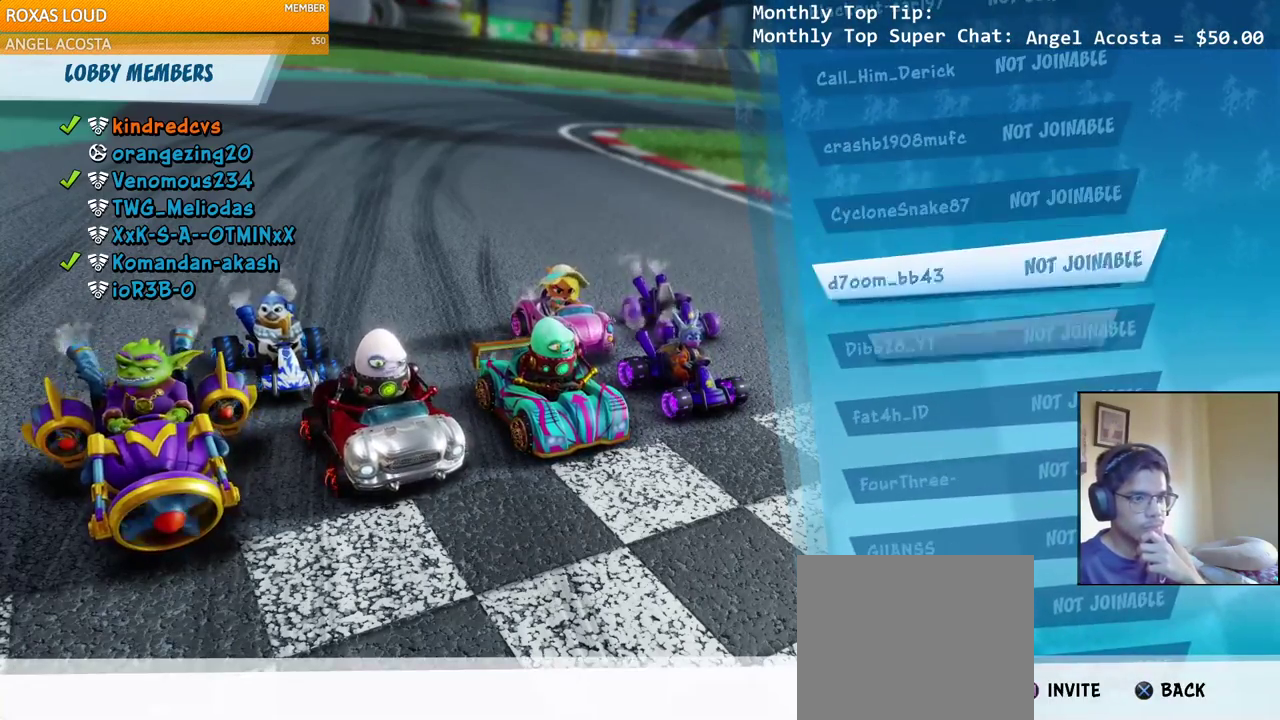
{"buttons": [], "left_stick": "center", "right_stick": "center", "events": [[50, "DPAD_DOWN", "down"], [150, "DPAD_DOWN", "up"], [217, "DPAD_DOWN", "down"], [300, "DPAD_DOWN", "up"], [350, "DPAD_DOWN", "down"], [467, "DPAD_DOWN", "up"]]}
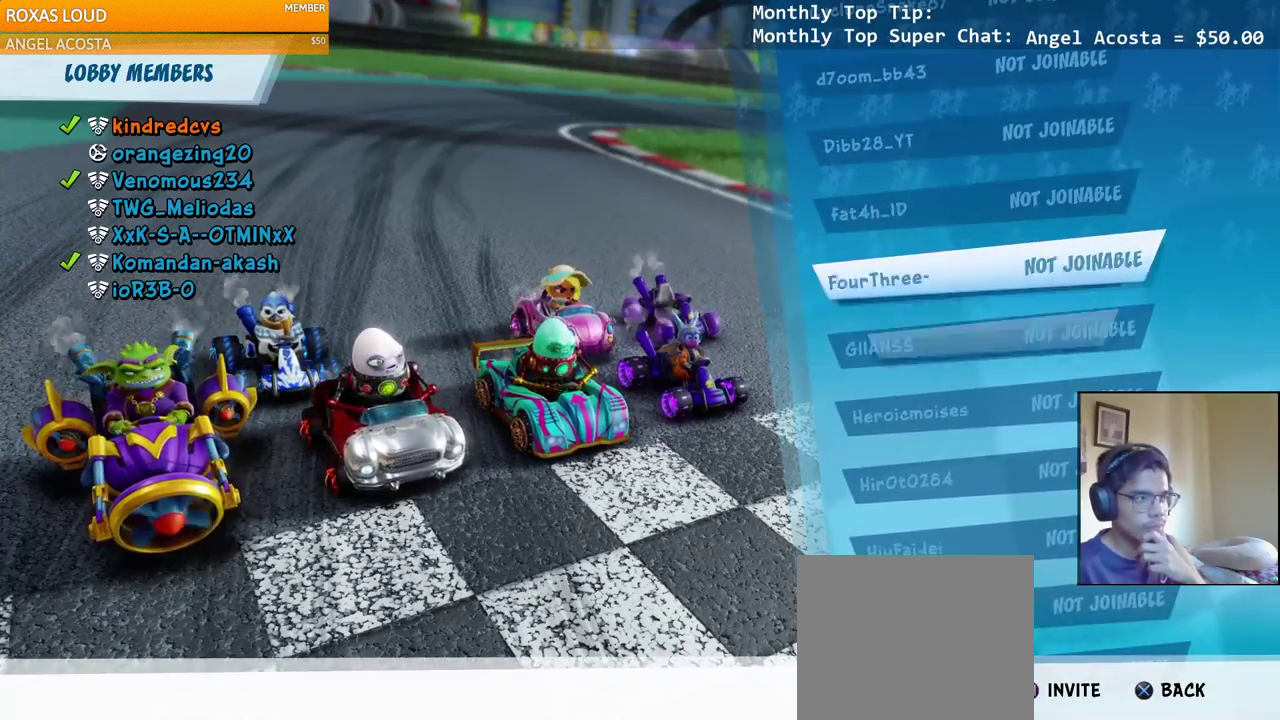
{"buttons": [], "left_stick": "center", "right_stick": "center", "events": []}
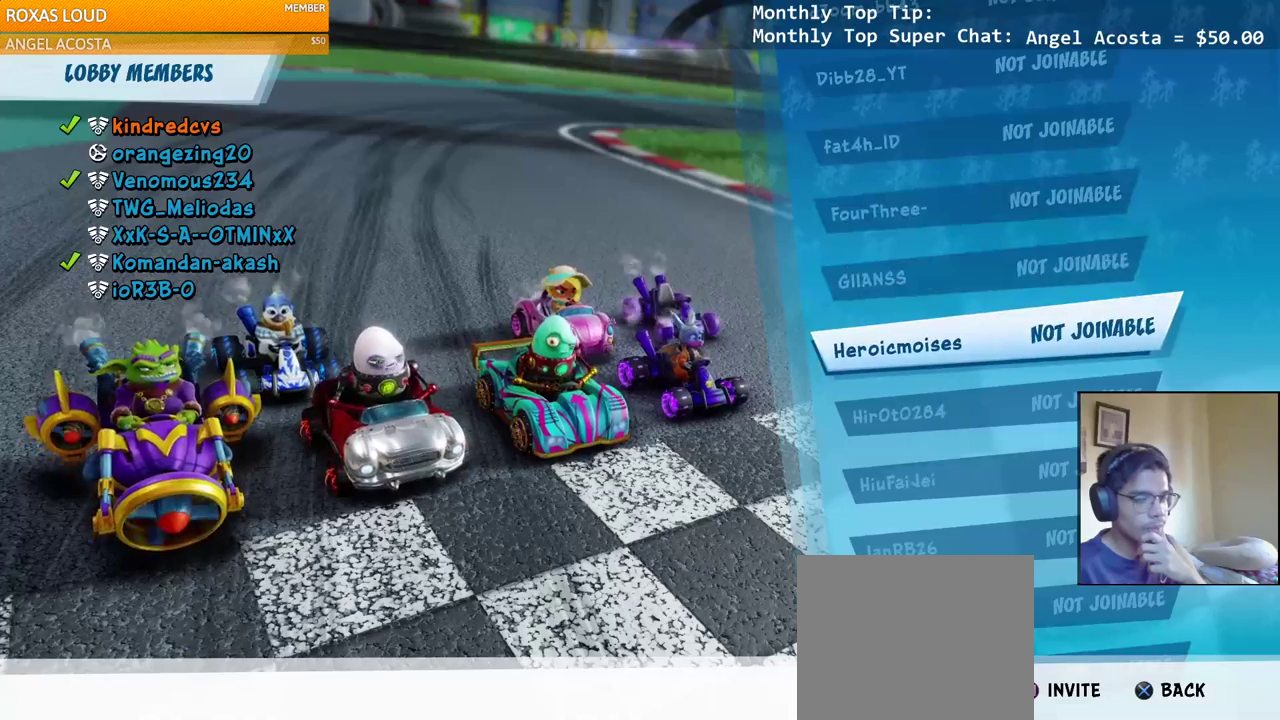
{"buttons": [], "left_stick": "center", "right_stick": "center", "events": []}
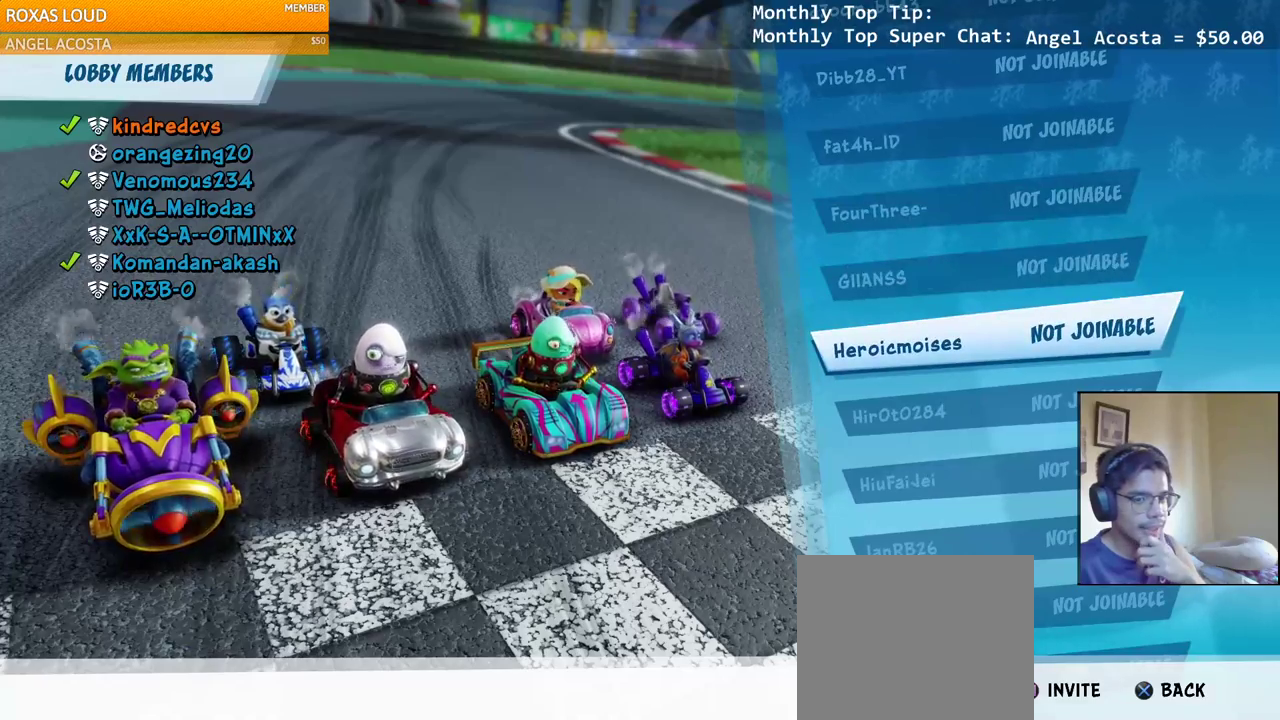
{"buttons": [], "left_stick": "center", "right_stick": "center", "events": []}
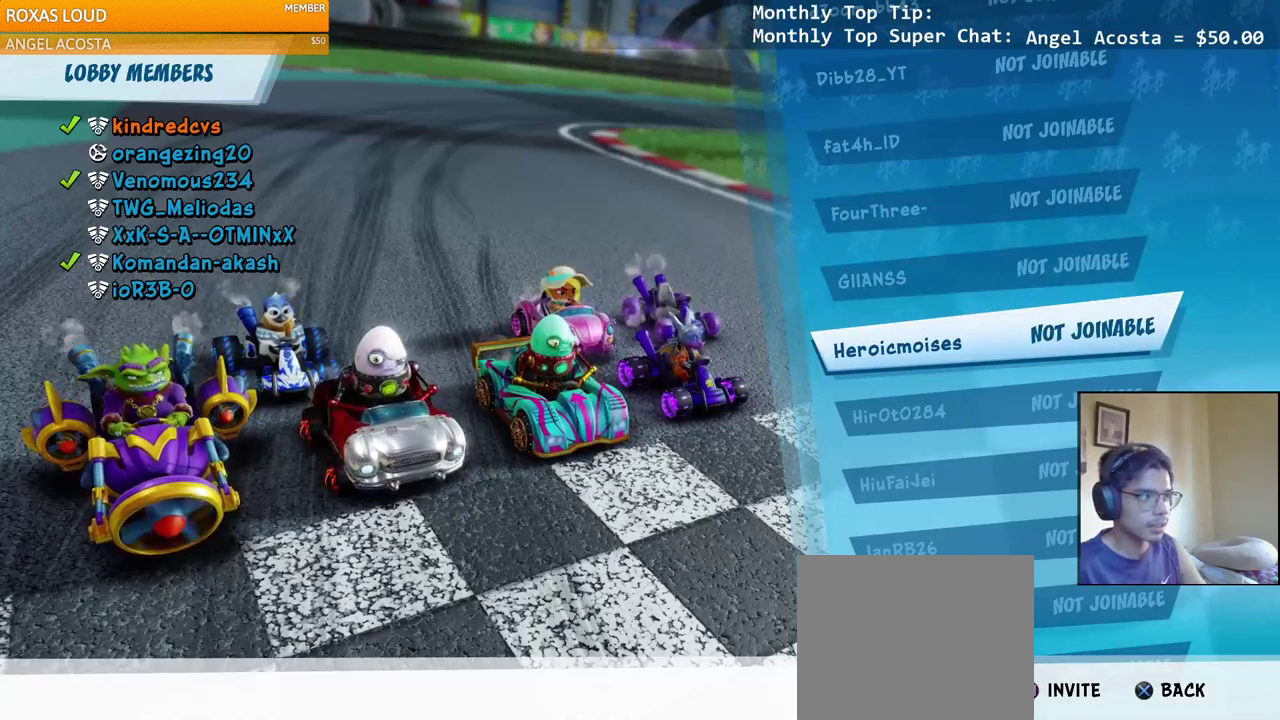
{"buttons": [], "left_stick": "center", "right_stick": "center", "events": []}
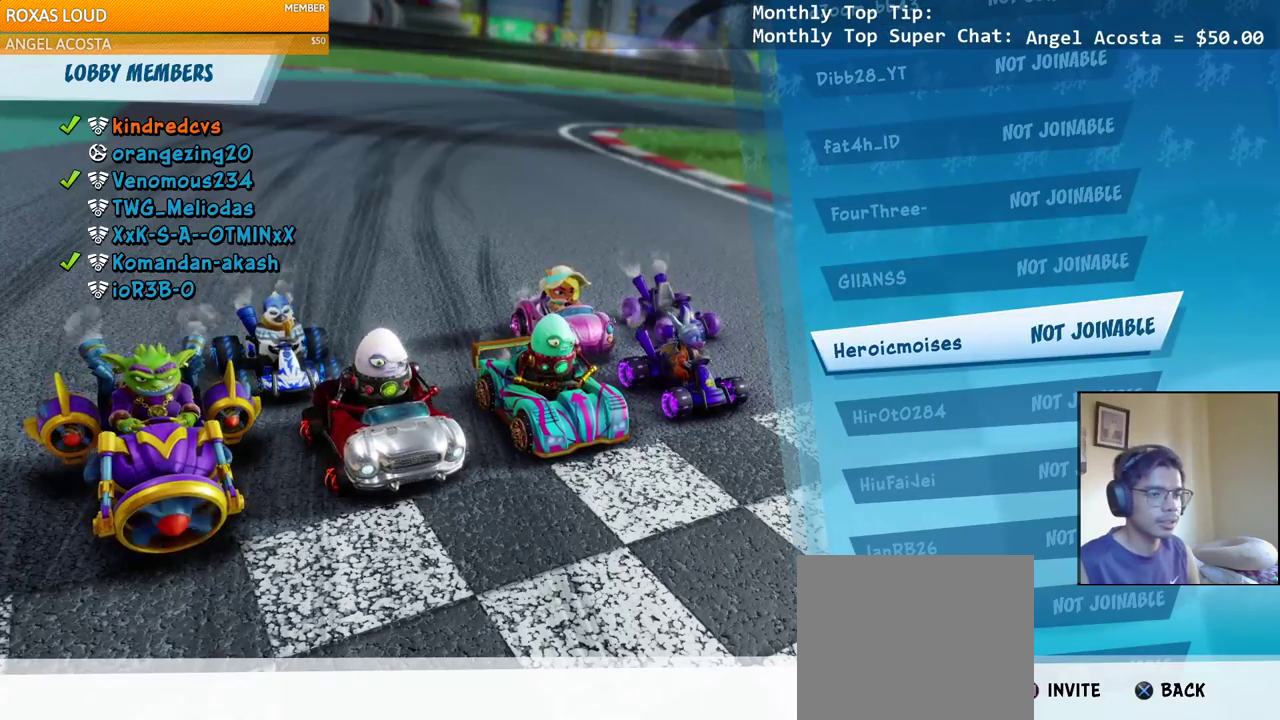
{"buttons": [], "left_stick": "center", "right_stick": "center", "events": []}
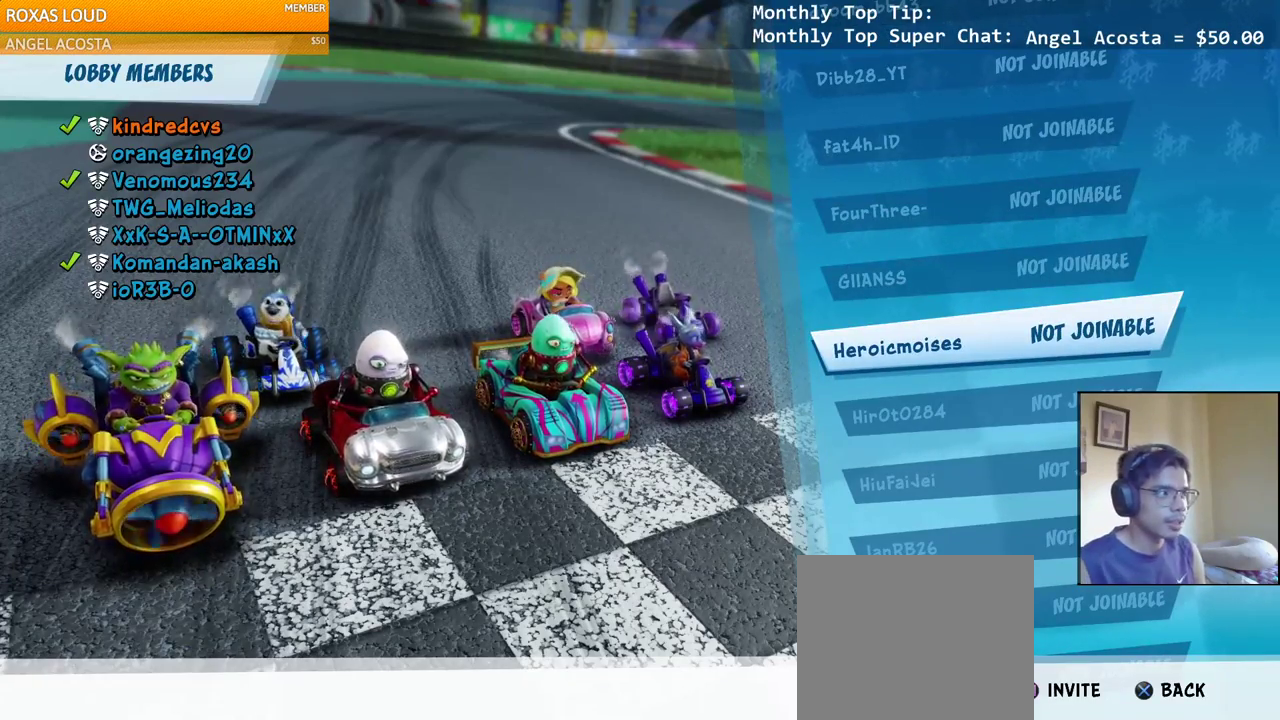
{"buttons": [], "left_stick": "center", "right_stick": "center", "events": []}
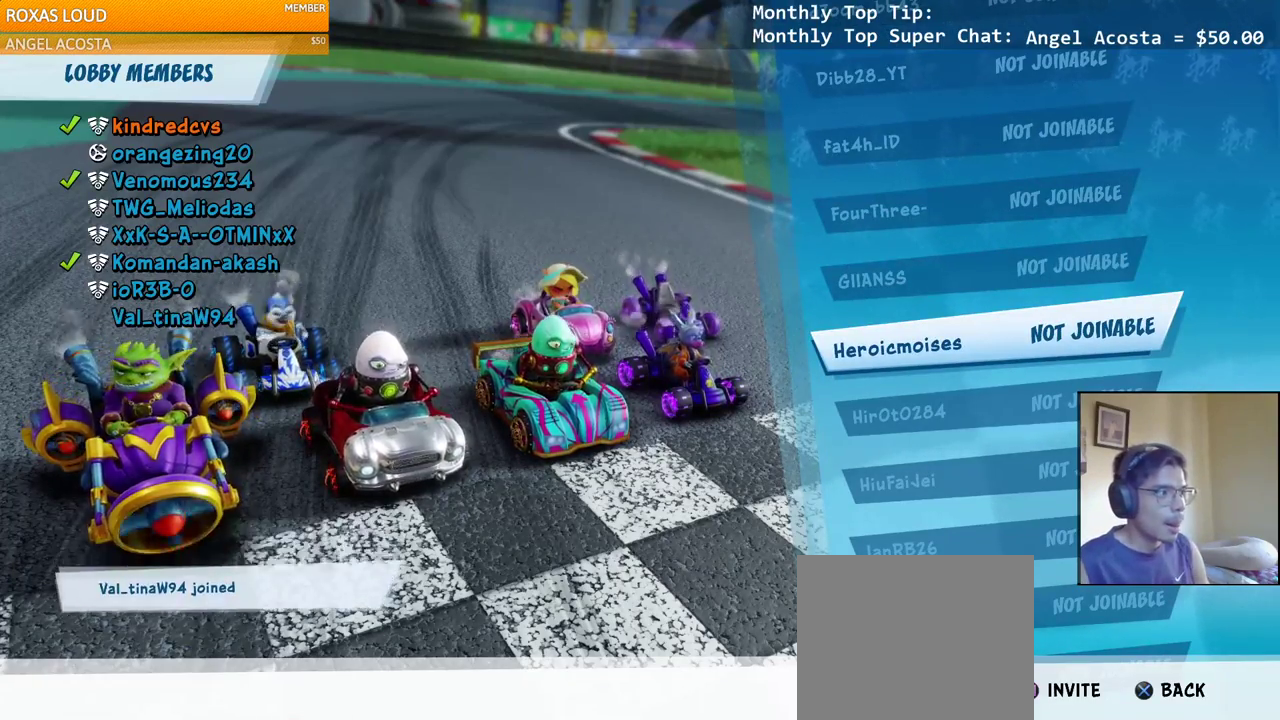
{"buttons": [], "left_stick": "center", "right_stick": "center", "events": []}
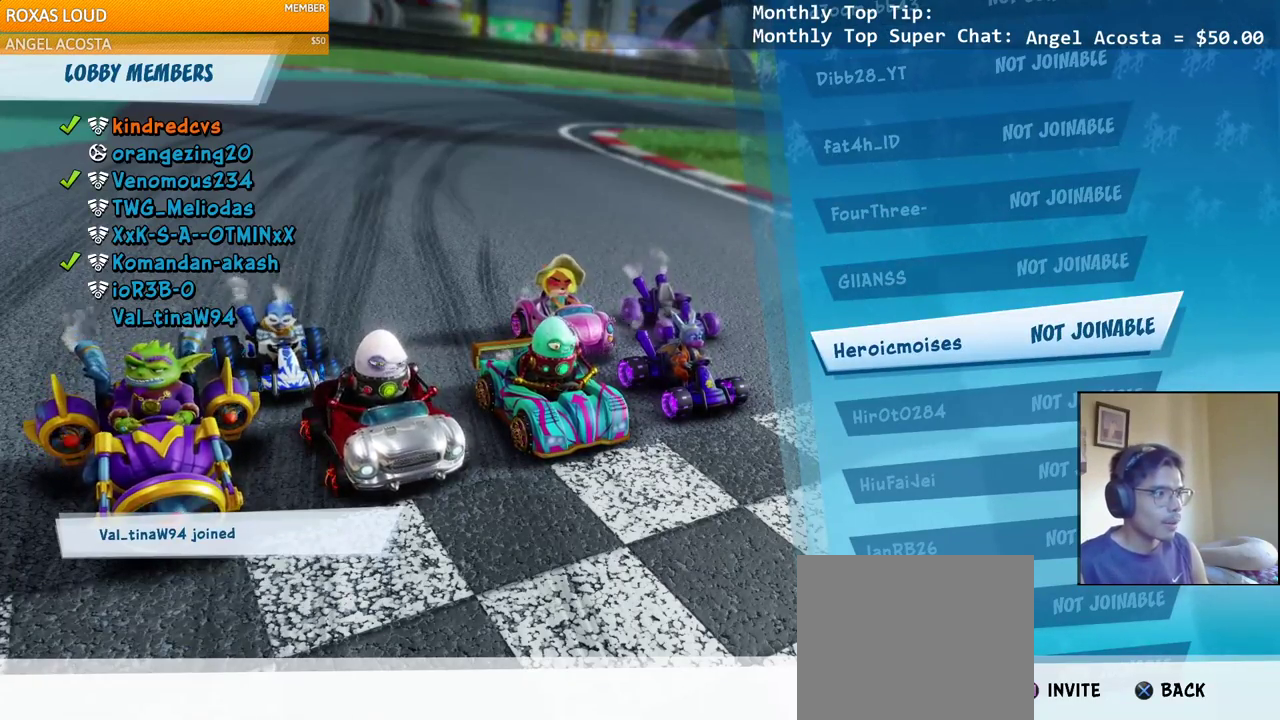
{"buttons": [], "left_stick": "center", "right_stick": "center", "events": []}
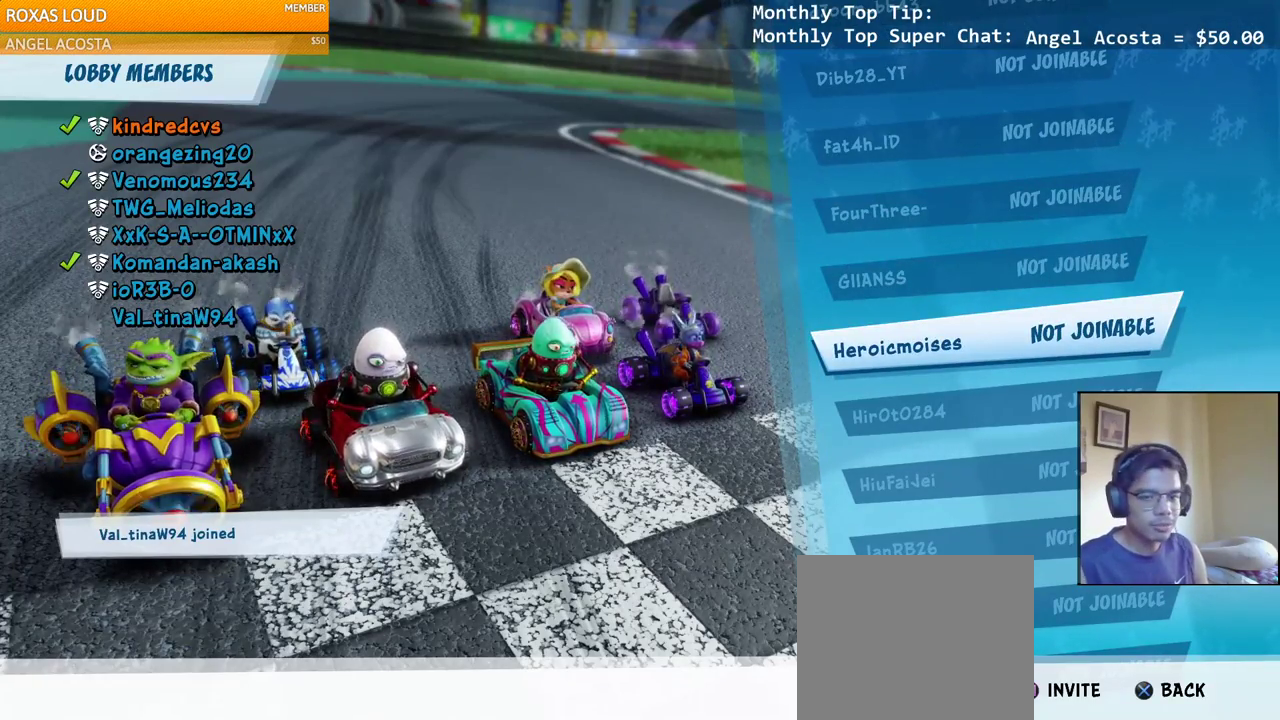
{"buttons": [], "left_stick": "center", "right_stick": "center", "events": [[33, "CROSS", "down"], [150, "CROSS", "up"]]}
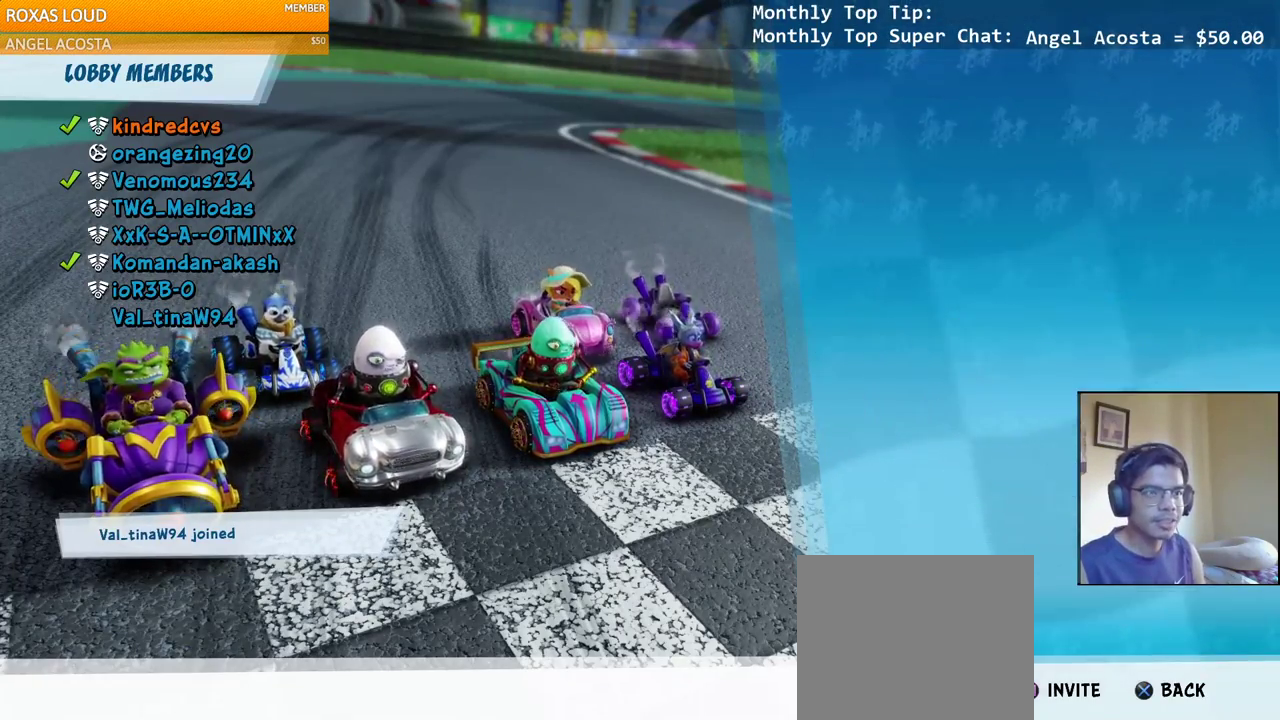
{"buttons": ["DPAD_UP"], "left_stick": "center", "right_stick": "center", "events": [[467, "DPAD_UP", "down"]]}
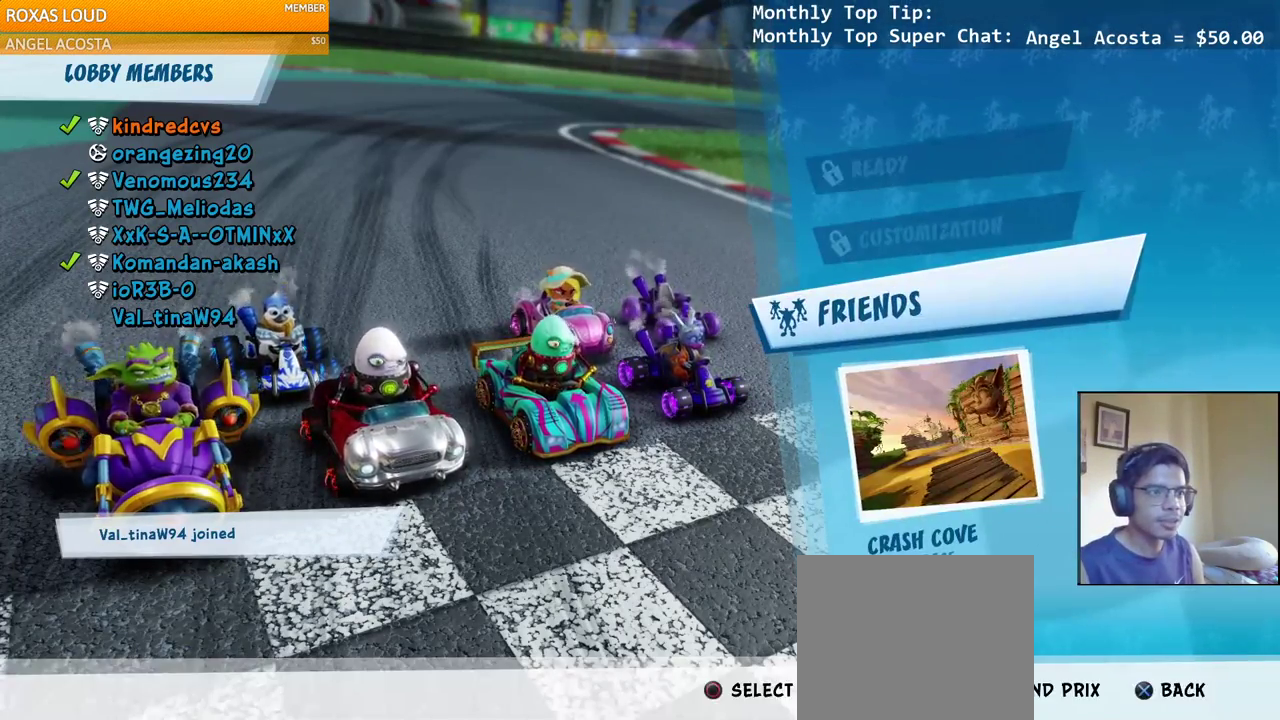
{"buttons": [], "left_stick": "center", "right_stick": "center", "events": [[50, "DPAD_UP", "up"], [133, "DPAD_UP", "down"], [233, "DPAD_UP", "up"]]}
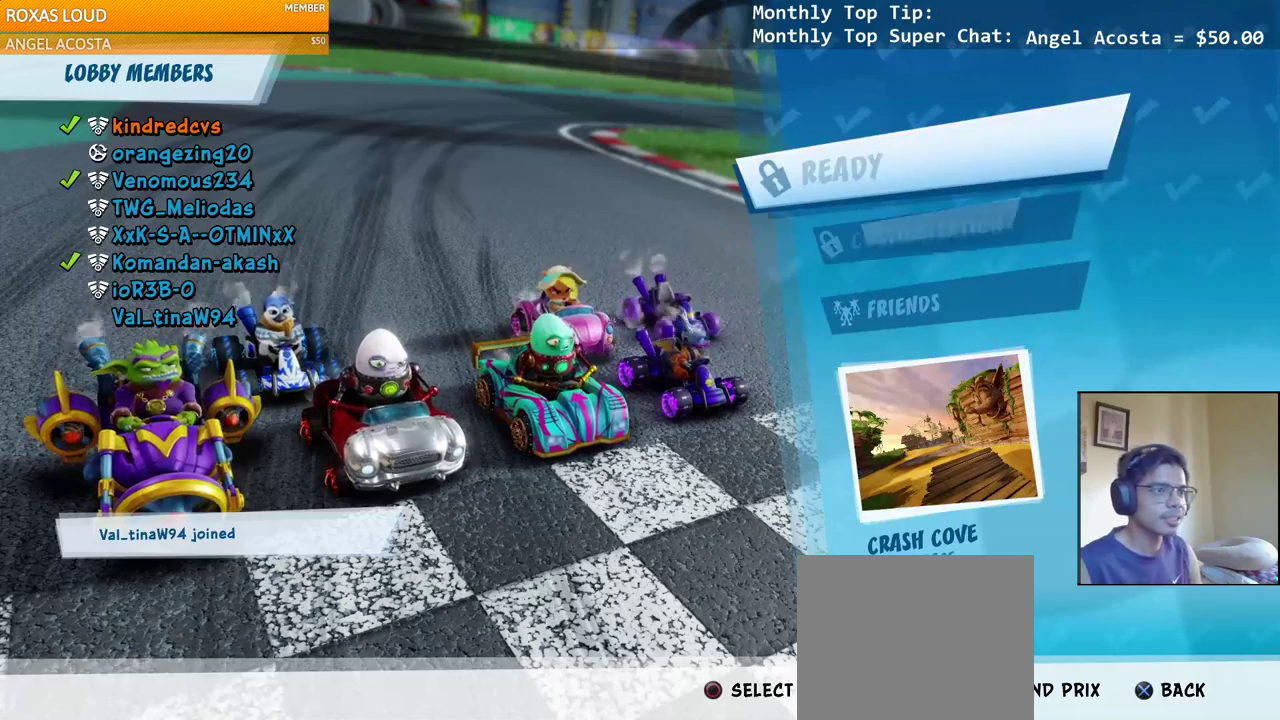
{"buttons": [], "left_stick": "center", "right_stick": "center", "events": [[300, "CIRCLE", "down"], [433, "CIRCLE", "up"]]}